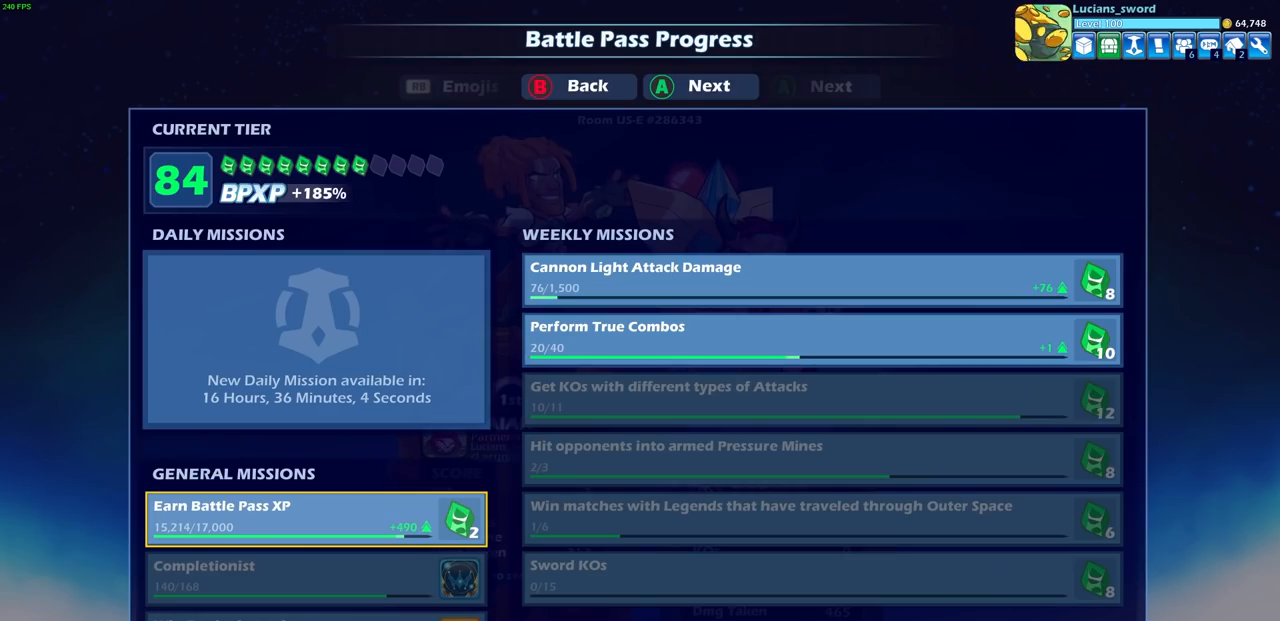
Gameplay with a controller (PlayStation layout); each line is a JSON object with the inputs held at the frame after it. "events" lists button and stick changes between this image and that frame as [ms after this image, input, new state], when the widget could be followed in between. Not read: right_stick.
{"buttons": [], "left_stick": "center", "events": []}
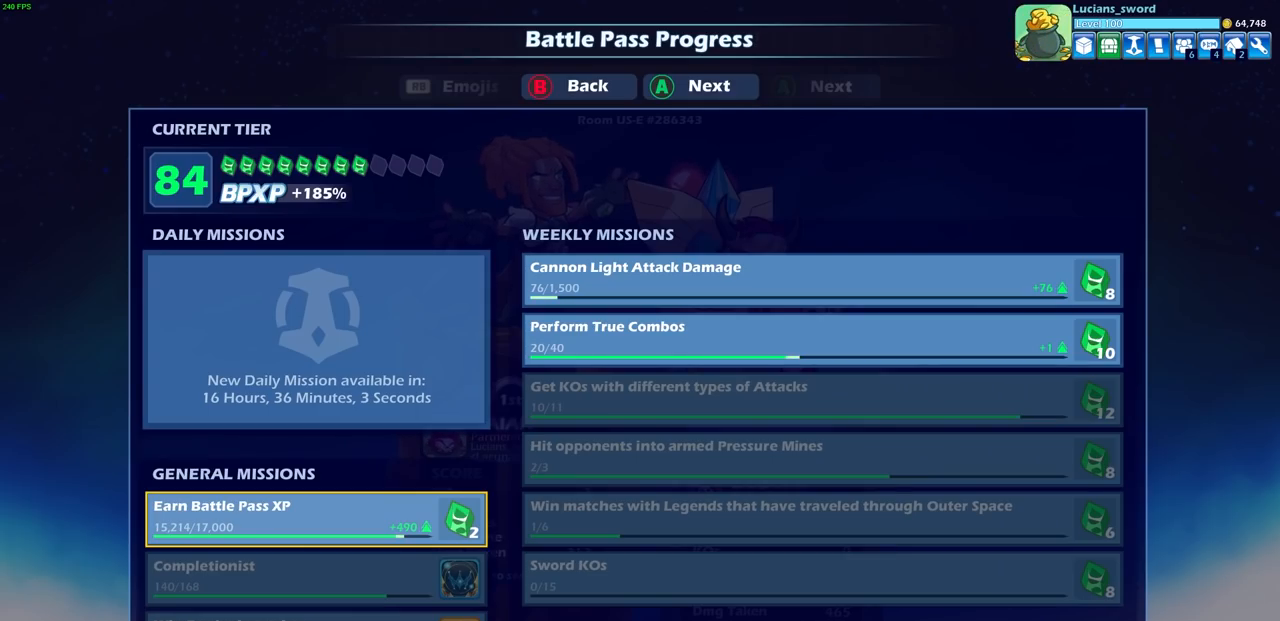
{"buttons": [], "left_stick": "center", "events": []}
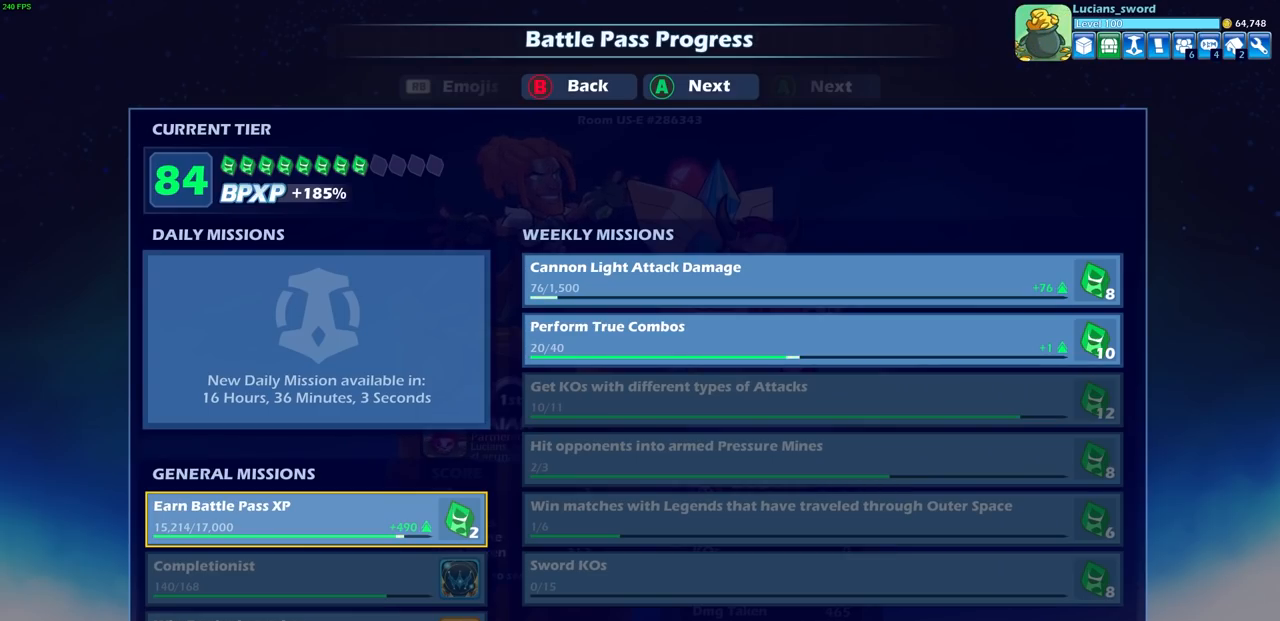
{"buttons": [], "left_stick": "center", "events": [[117, "CROSS", "down"], [217, "CROSS", "up"]]}
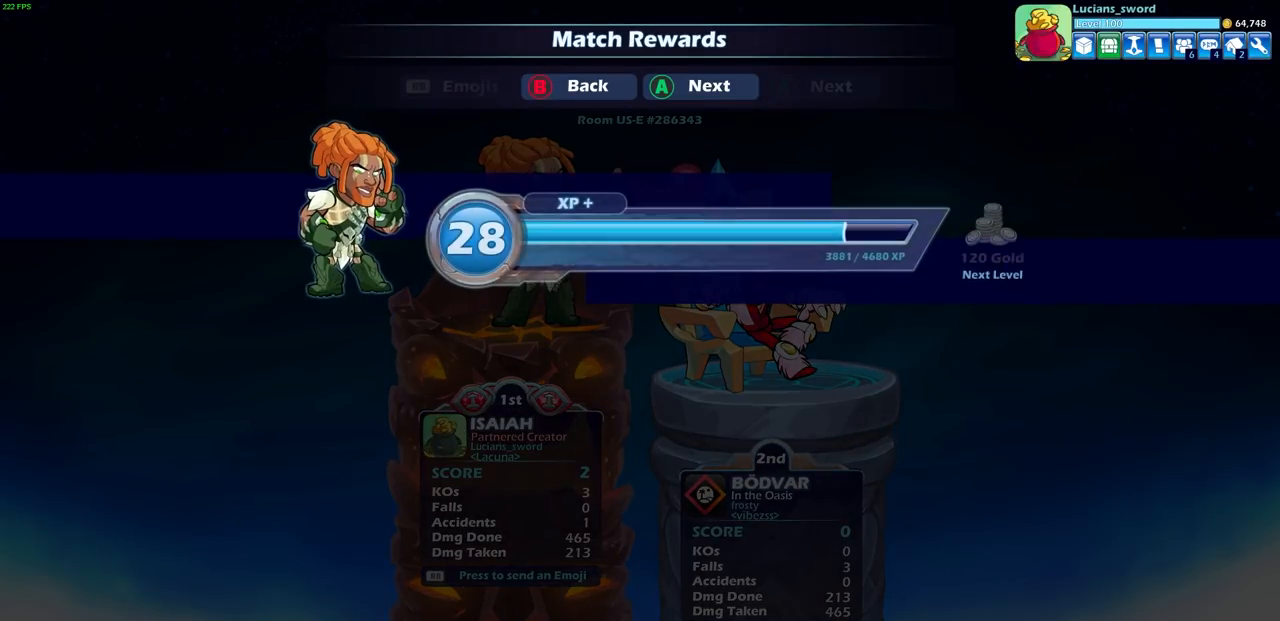
{"buttons": [], "left_stick": "center", "events": [[50, "CROSS", "down"], [150, "CROSS", "up"], [350, "CROSS", "down"], [433, "CROSS", "up"]]}
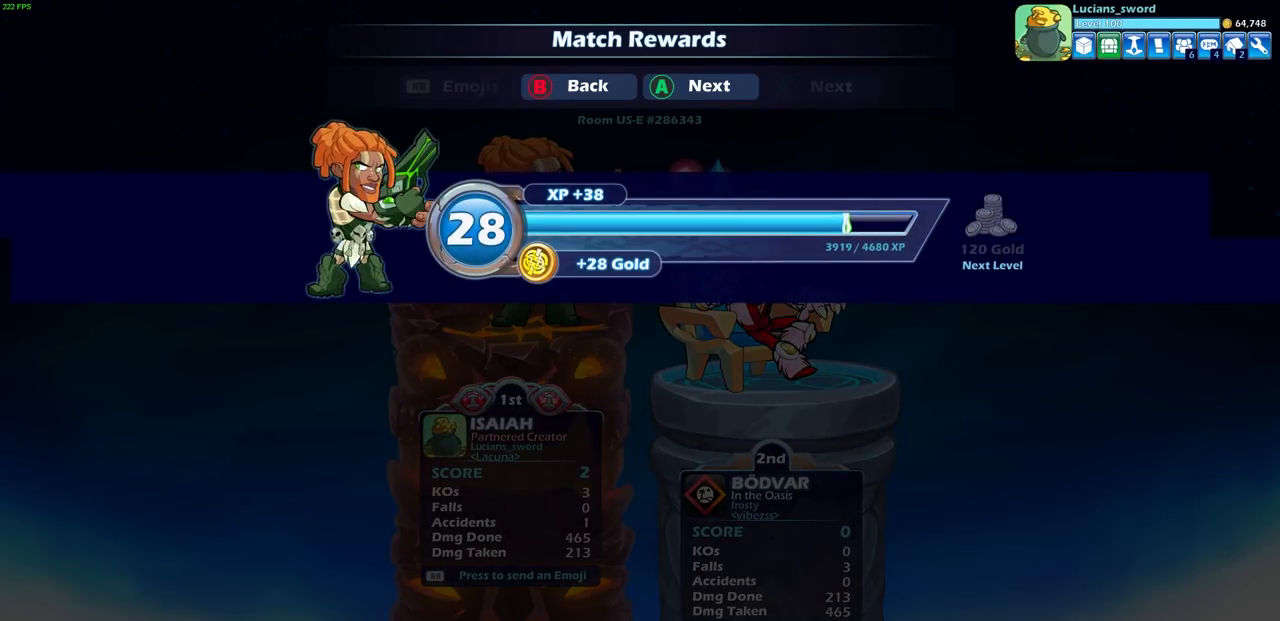
{"buttons": [], "left_stick": "center", "events": []}
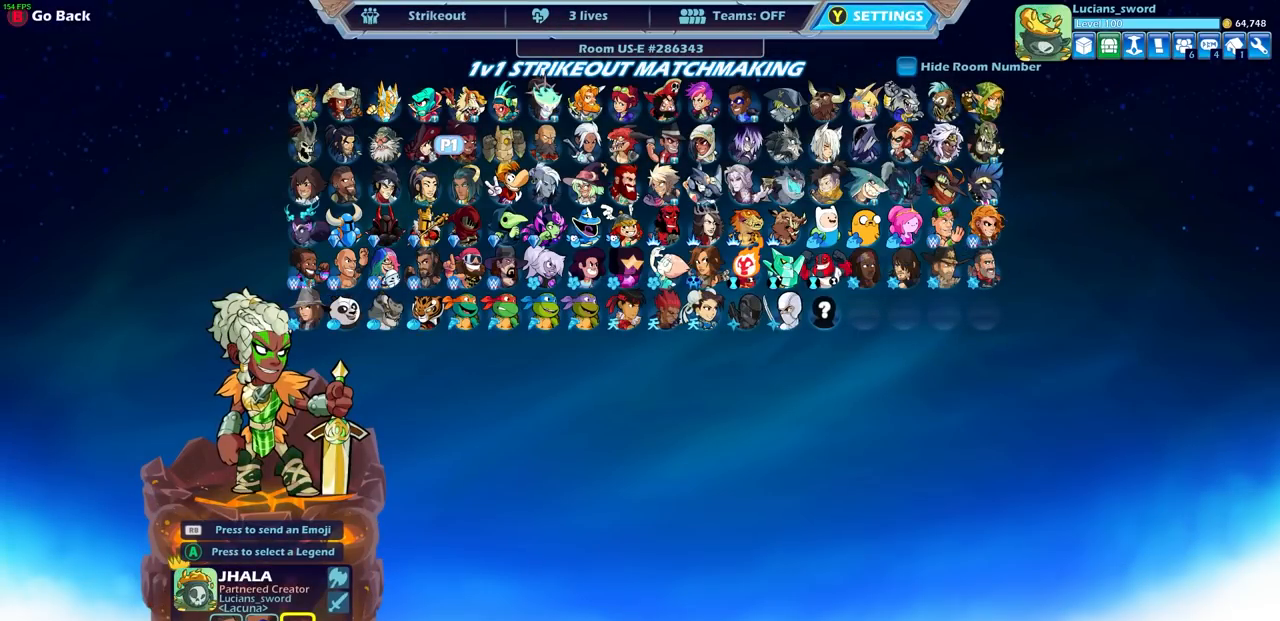
{"buttons": [], "left_stick": "center", "events": []}
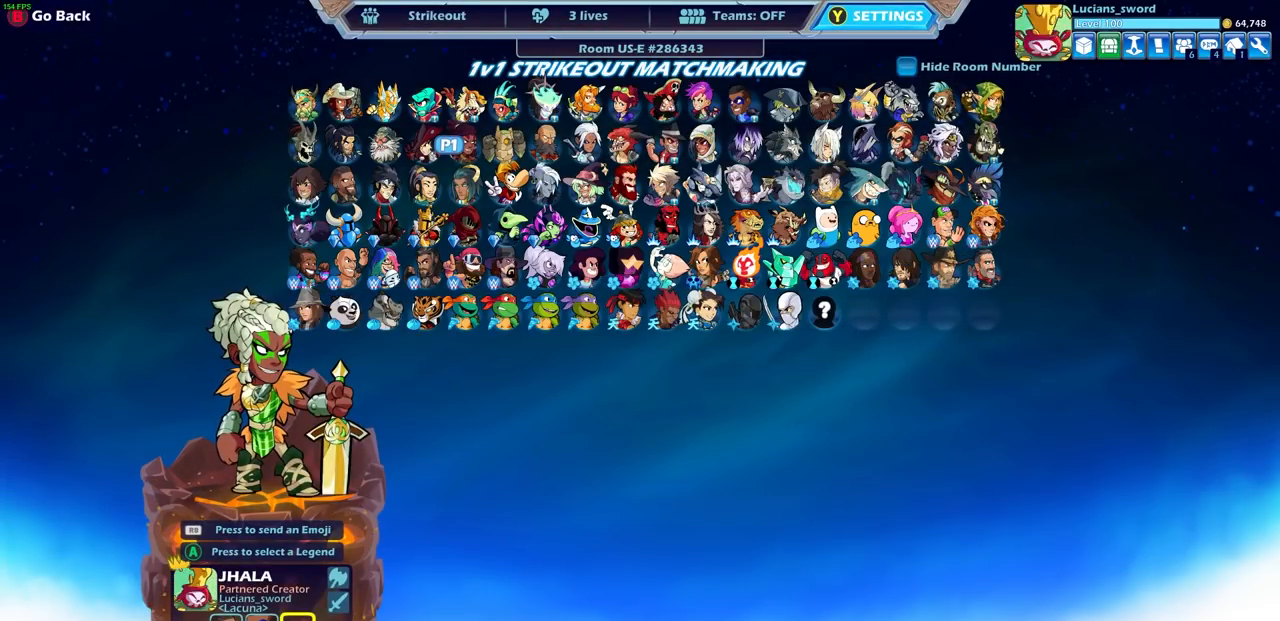
{"buttons": [], "left_stick": "center", "events": []}
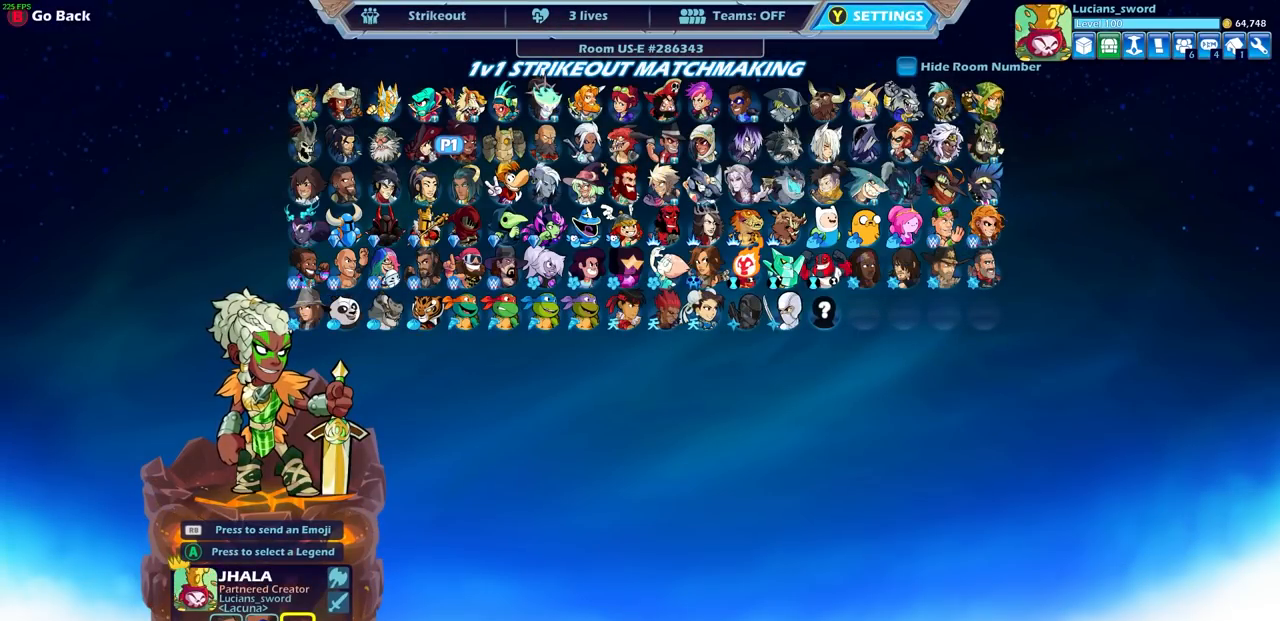
{"buttons": ["CIRCLE"], "left_stick": "center", "events": [[200, "CIRCLE", "down"], [317, "CIRCLE", "up"], [500, "CIRCLE", "down"]]}
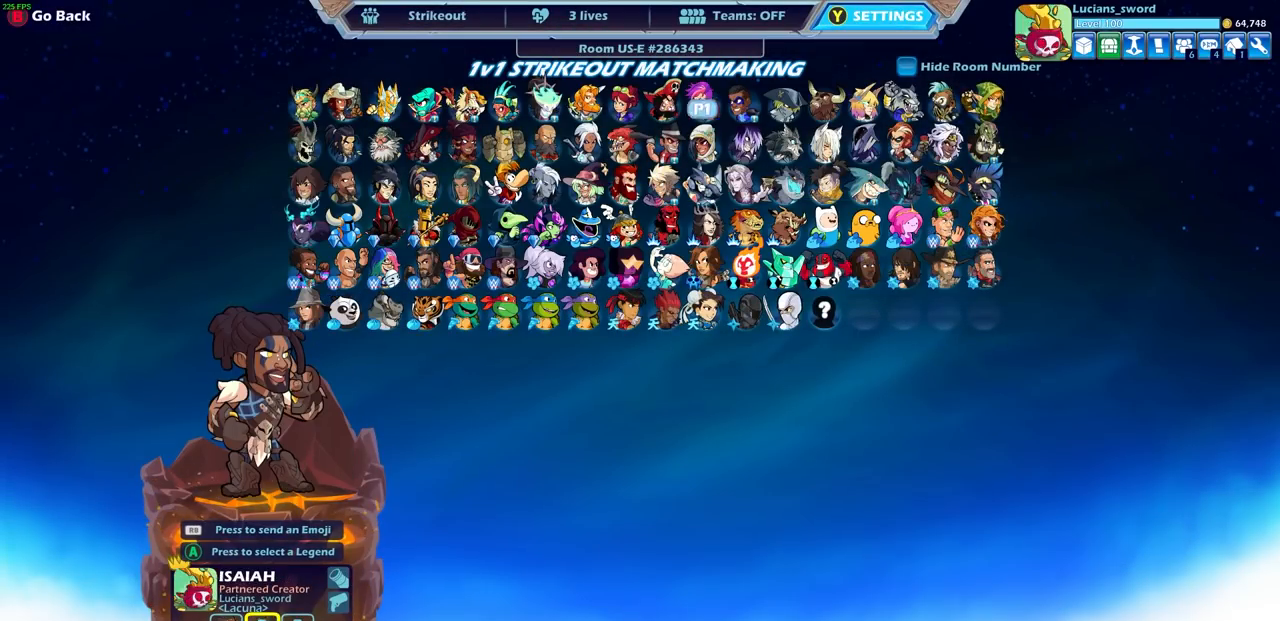
{"buttons": [], "left_stick": "center", "events": [[117, "CIRCLE", "up"]]}
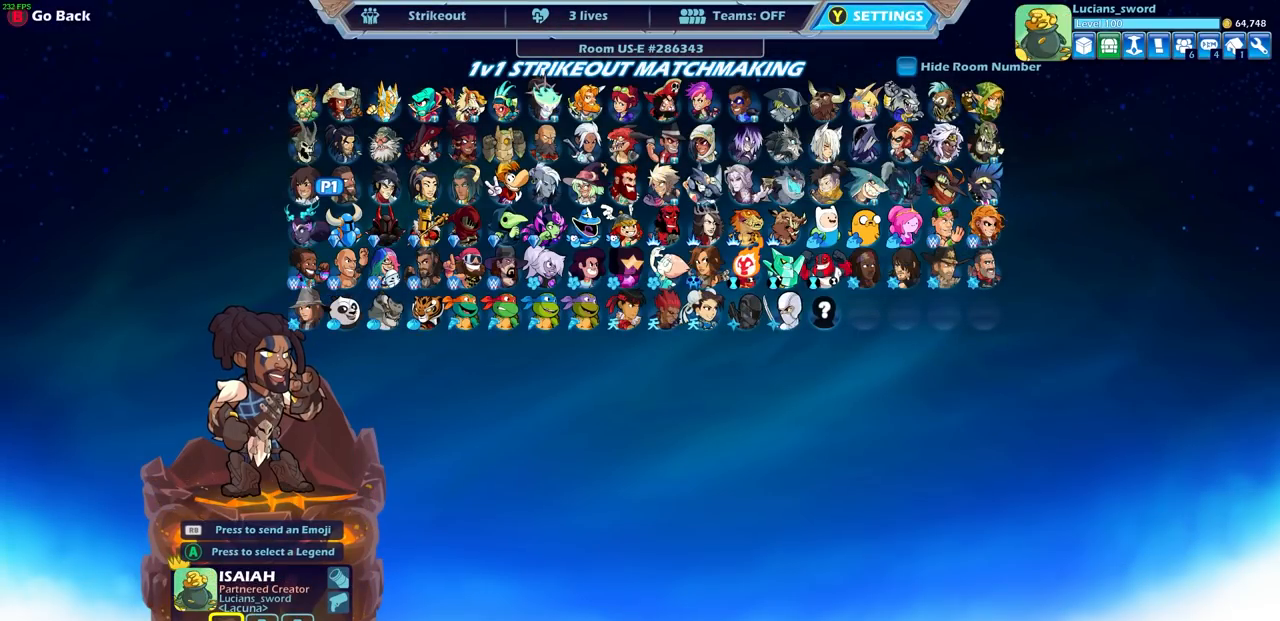
{"buttons": ["DPAD_RIGHT"], "left_stick": "center", "events": [[83, "DPAD_RIGHT", "down"], [200, "DPAD_RIGHT", "up"], [283, "DPAD_RIGHT", "down"], [383, "DPAD_RIGHT", "up"], [467, "DPAD_RIGHT", "down"]]}
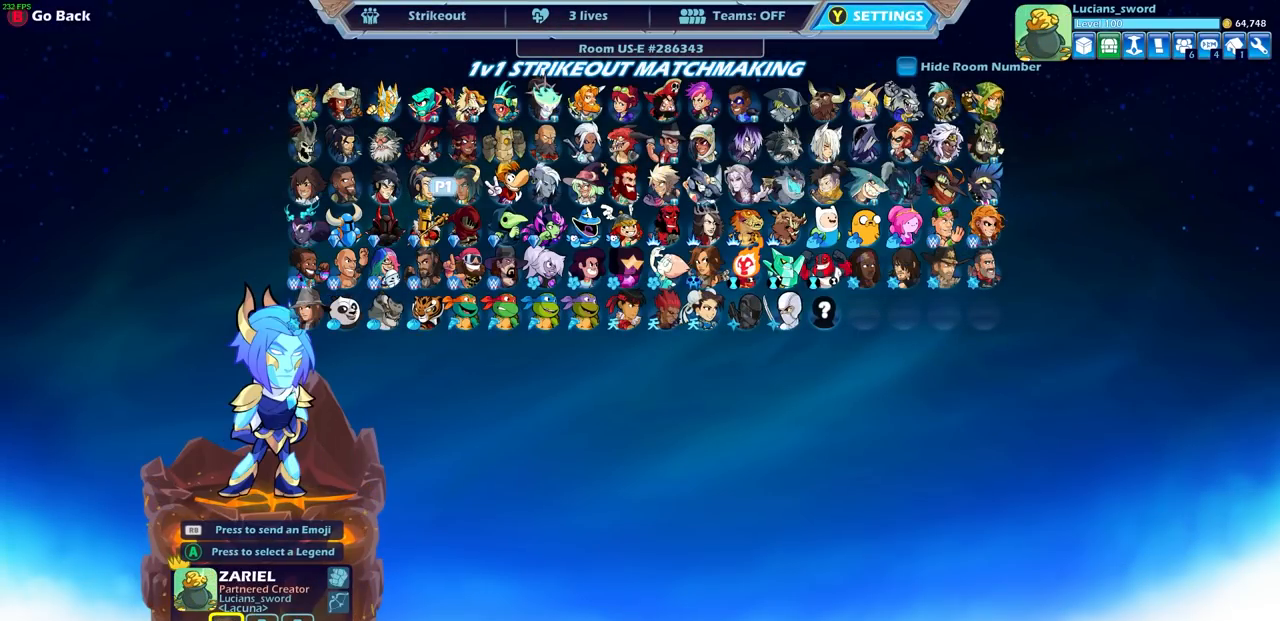
{"buttons": ["CROSS"], "left_stick": "center", "events": [[100, "DPAD_RIGHT", "up"], [167, "DPAD_UP", "down"], [283, "DPAD_UP", "up"], [467, "CROSS", "down"]]}
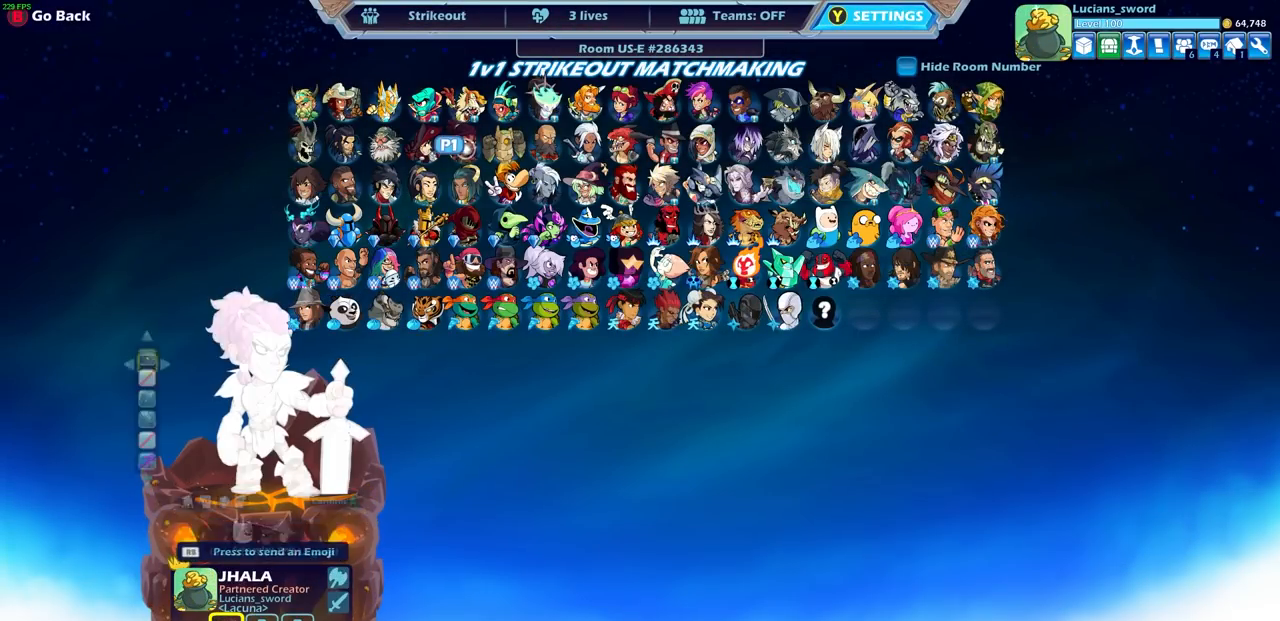
{"buttons": [], "left_stick": "center", "events": [[83, "CROSS", "up"]]}
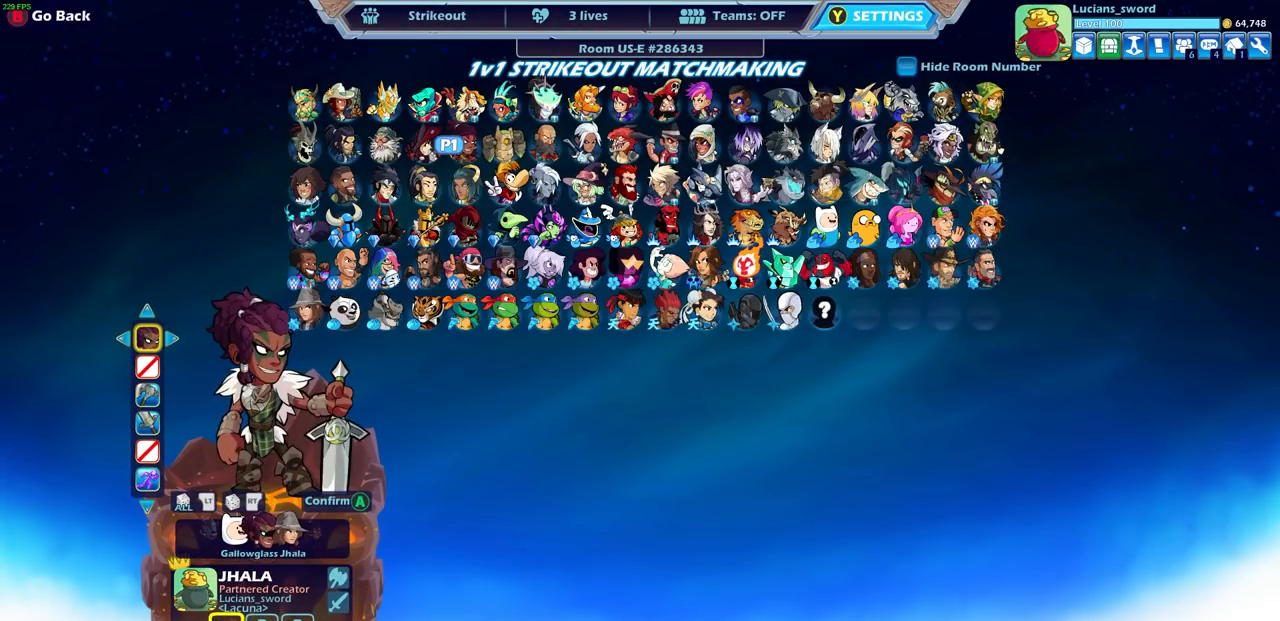
{"buttons": [], "left_stick": "center", "events": []}
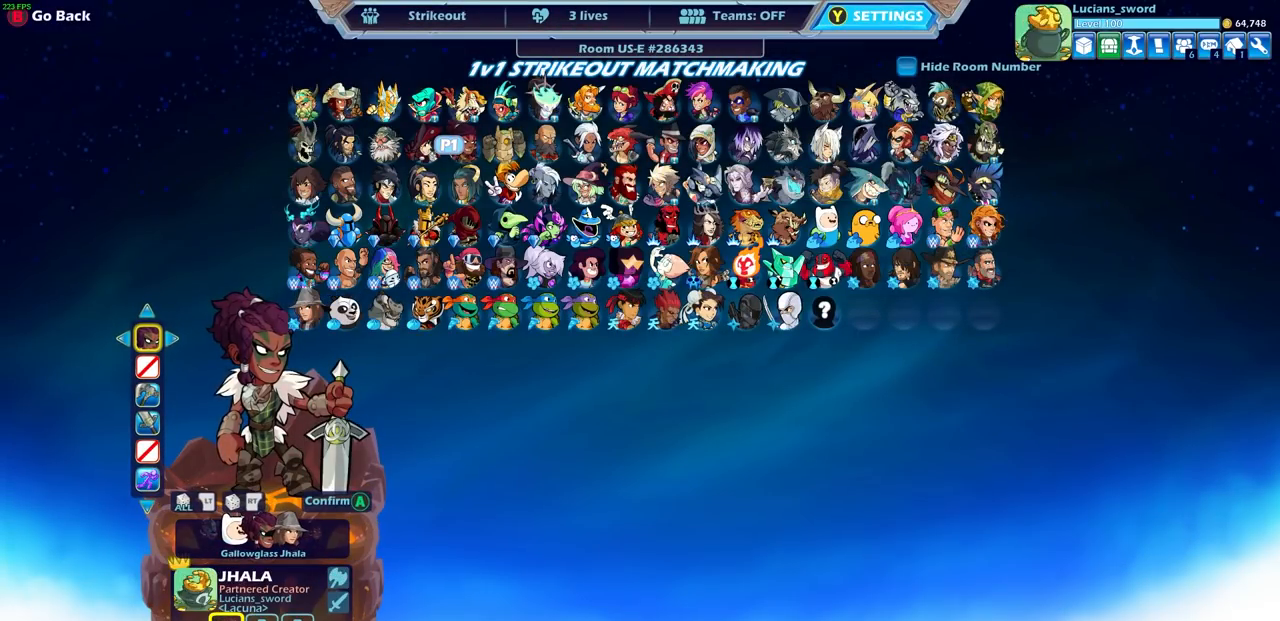
{"buttons": ["CROSS"], "left_stick": "center", "events": [[433, "CROSS", "down"]]}